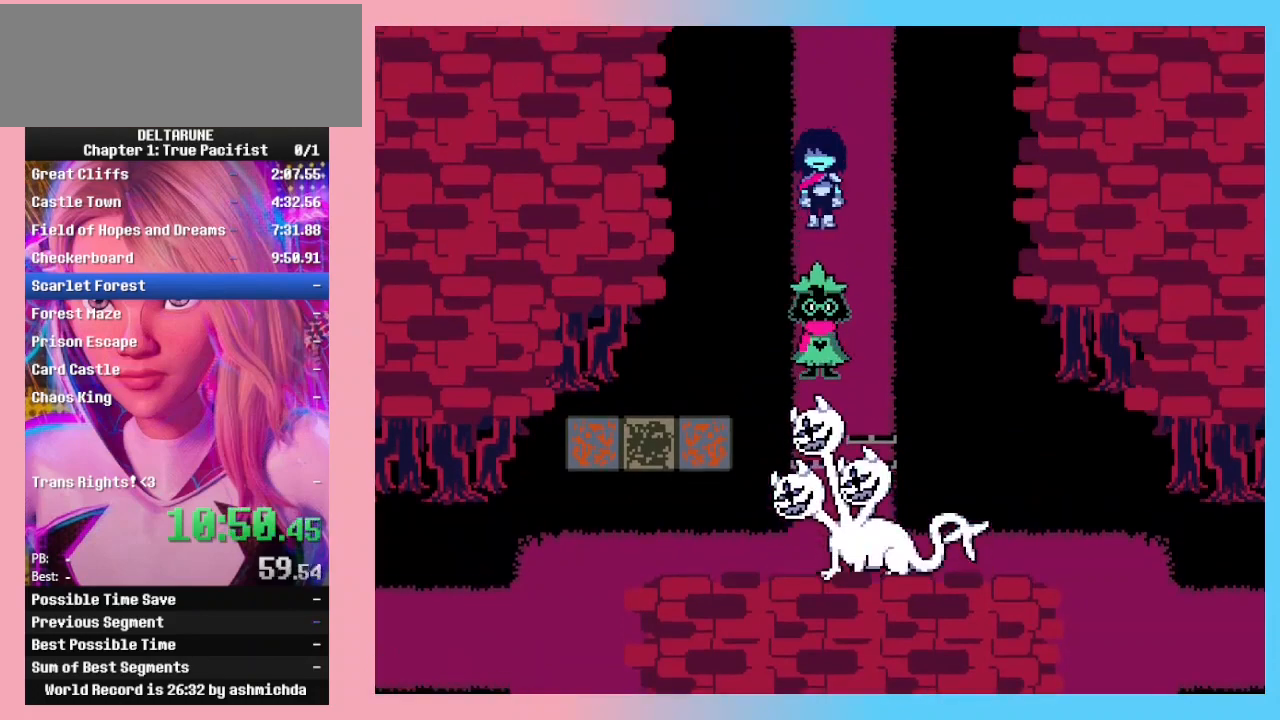
Gameplay with keyboard; each line is a JSON object with the keys held at the frame after it. "events" lists presses ("down") and releases ("up") of "c", "down", "left", "return", "right", "up", "x" and "z" between this image and that frame as [ms after this image, input, new state], when the widget could be followed in between. No other keys are recorded. Mouse input is not recorded. Not read: ctrl_l ctrl_r shift_l shift_r.
{"keys": ["return", "z"], "events": [[33, "return", "up"], [100, "z", "down"], [133, "return", "down"], [133, "z", "up"], [167, "return", "up"], [233, "z", "down"], [267, "return", "down"], [267, "z", "up"], [333, "return", "up"], [367, "return", "down"], [367, "z", "down"], [400, "return", "up"], [400, "z", "up"], [500, "return", "down"], [500, "z", "down"]]}
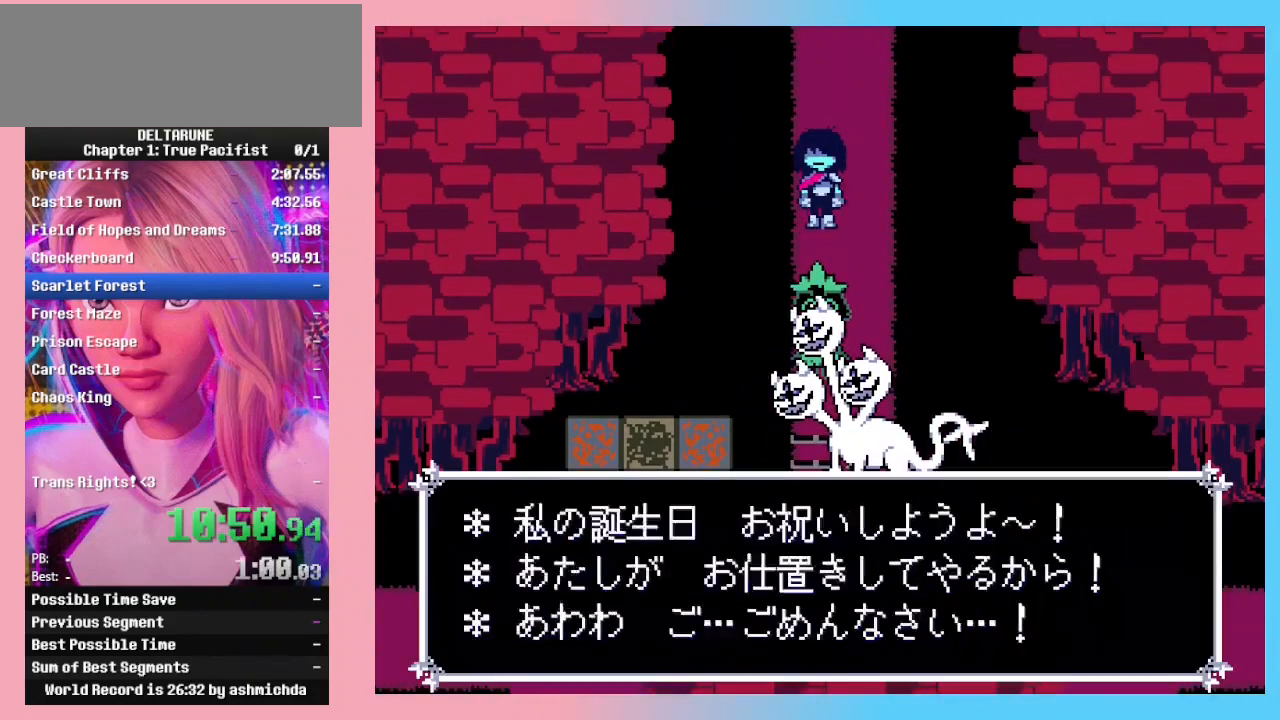
{"keys": [], "events": [[33, "return", "up"], [33, "z", "up"], [100, "return", "down"], [100, "z", "down"], [133, "return", "up"], [133, "z", "up"], [200, "return", "down"], [200, "z", "down"], [233, "z", "up"], [300, "z", "down"], [433, "return", "up"], [433, "z", "up"]]}
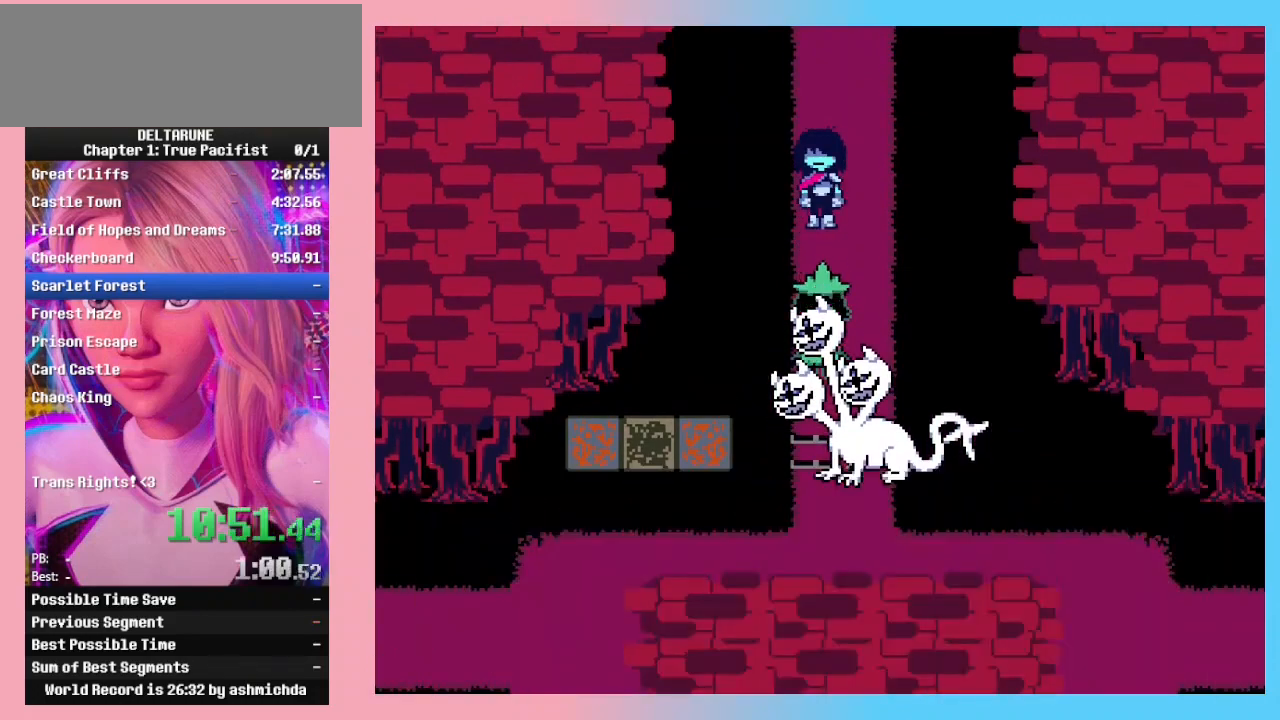
{"keys": [], "events": []}
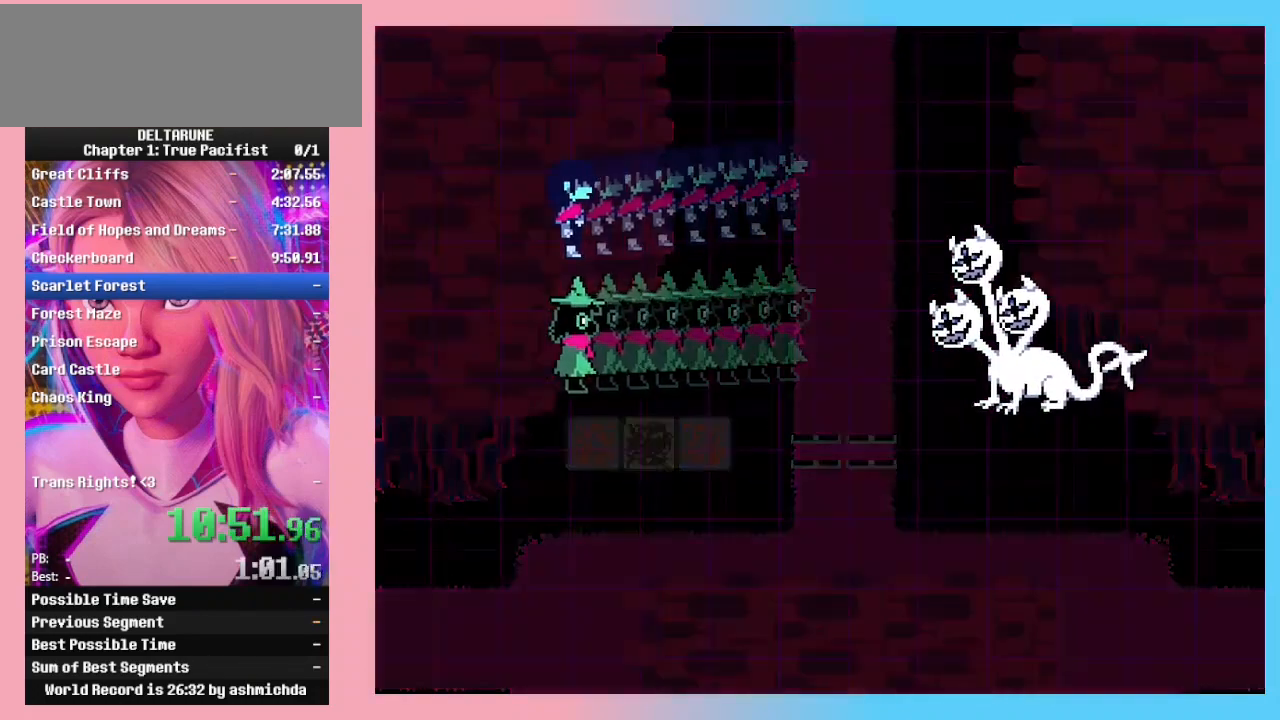
{"keys": [], "events": []}
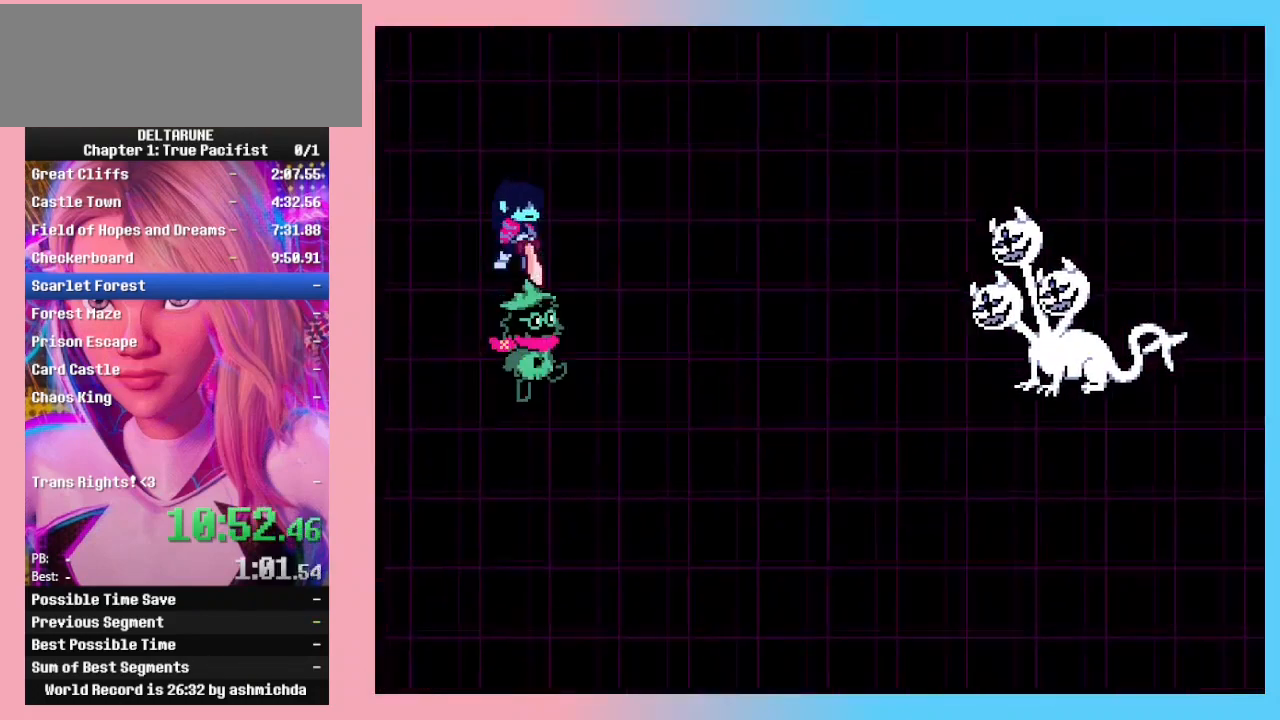
{"keys": ["z"], "events": [[167, "right", "down"], [200, "right", "up"], [233, "right", "down"], [333, "right", "up"], [333, "z", "down"], [367, "z", "up"], [467, "z", "down"]]}
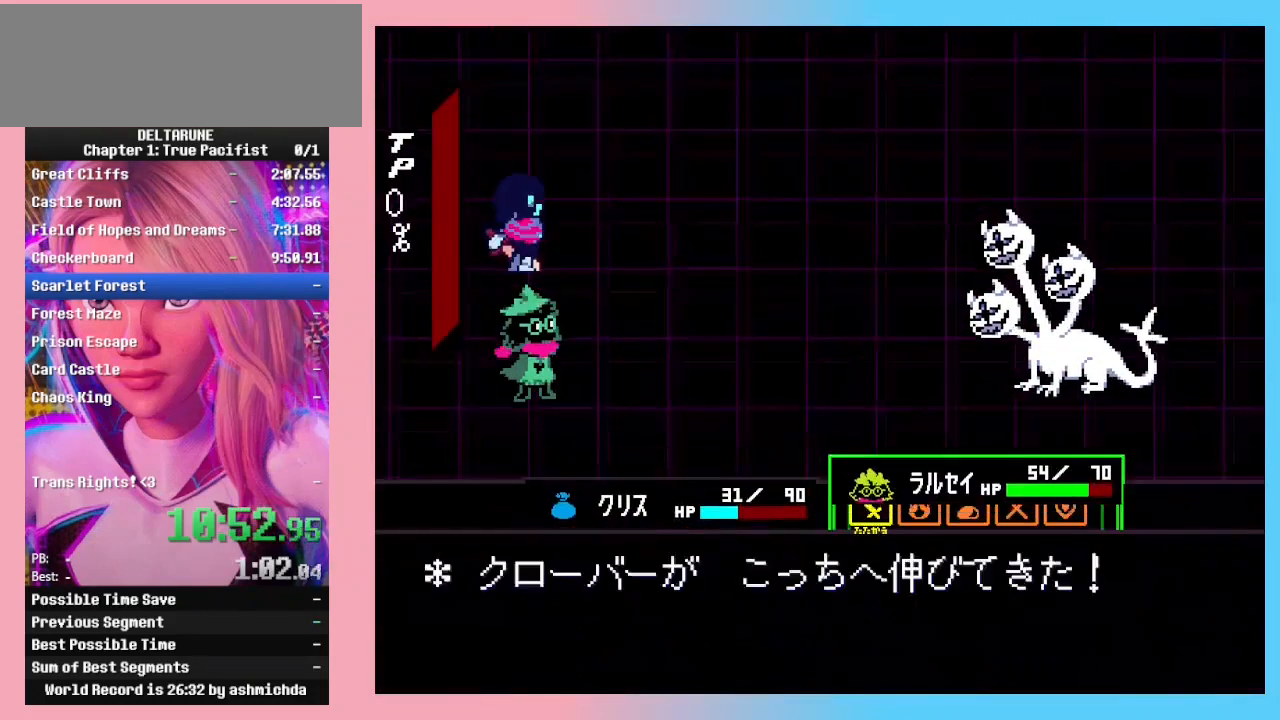
{"keys": [], "events": [[33, "left", "down"], [33, "z", "up"], [67, "left", "up"], [67, "z", "down"], [167, "z", "up"]]}
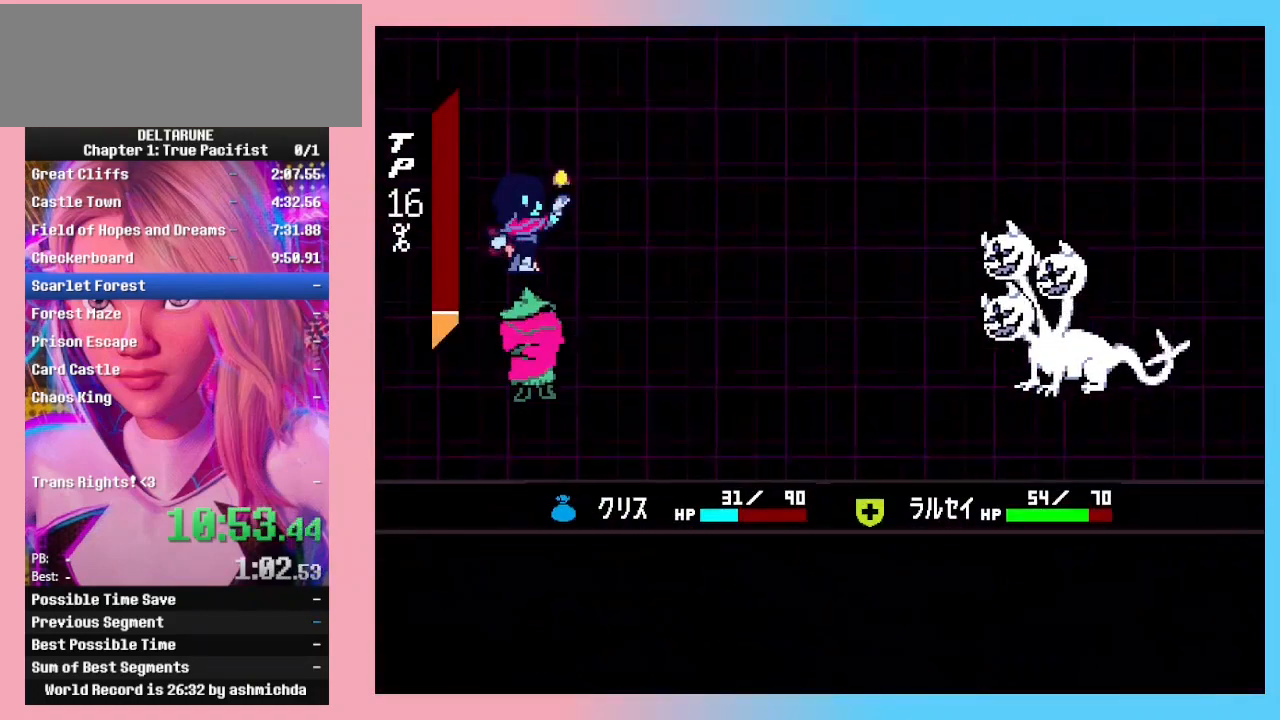
{"keys": ["z"], "events": [[133, "z", "down"], [167, "z", "up"], [267, "z", "down"], [333, "z", "up"], [367, "z", "down"], [467, "z", "up"], [500, "z", "down"]]}
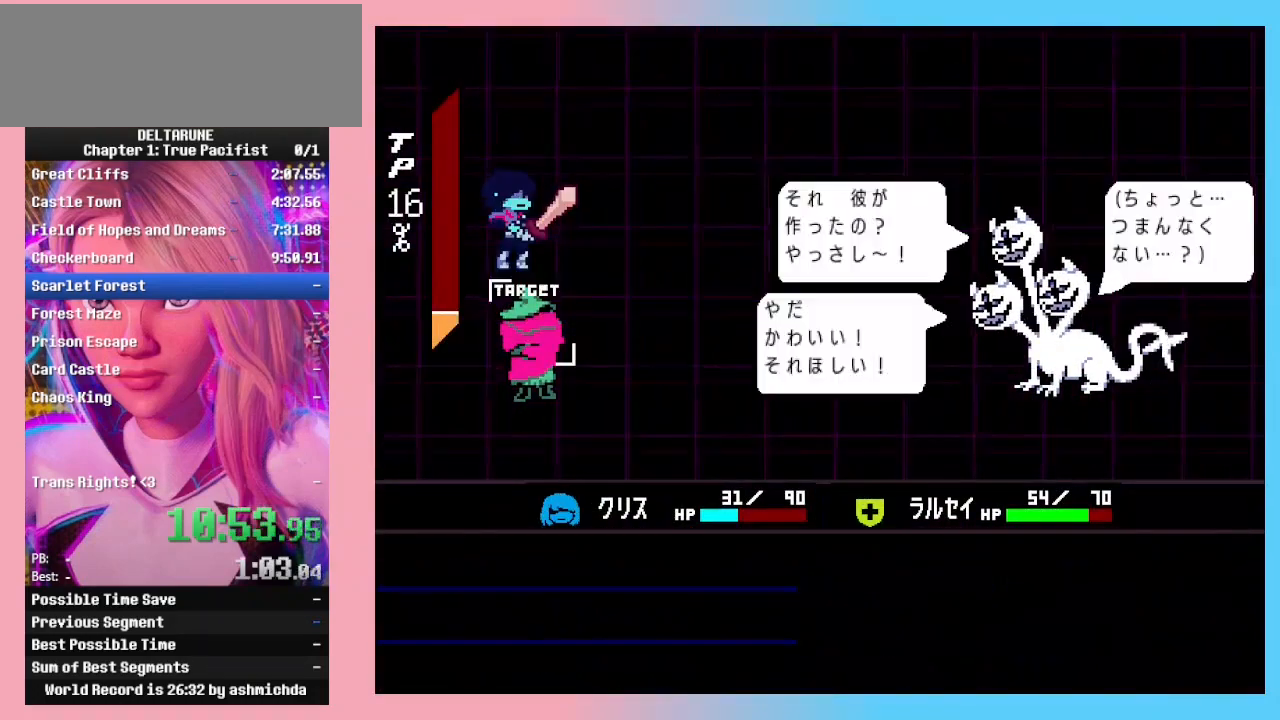
{"keys": [], "events": [[100, "z", "up"], [133, "z", "down"], [233, "z", "up"], [300, "z", "down"], [333, "z", "up"], [433, "z", "down"], [467, "z", "up"]]}
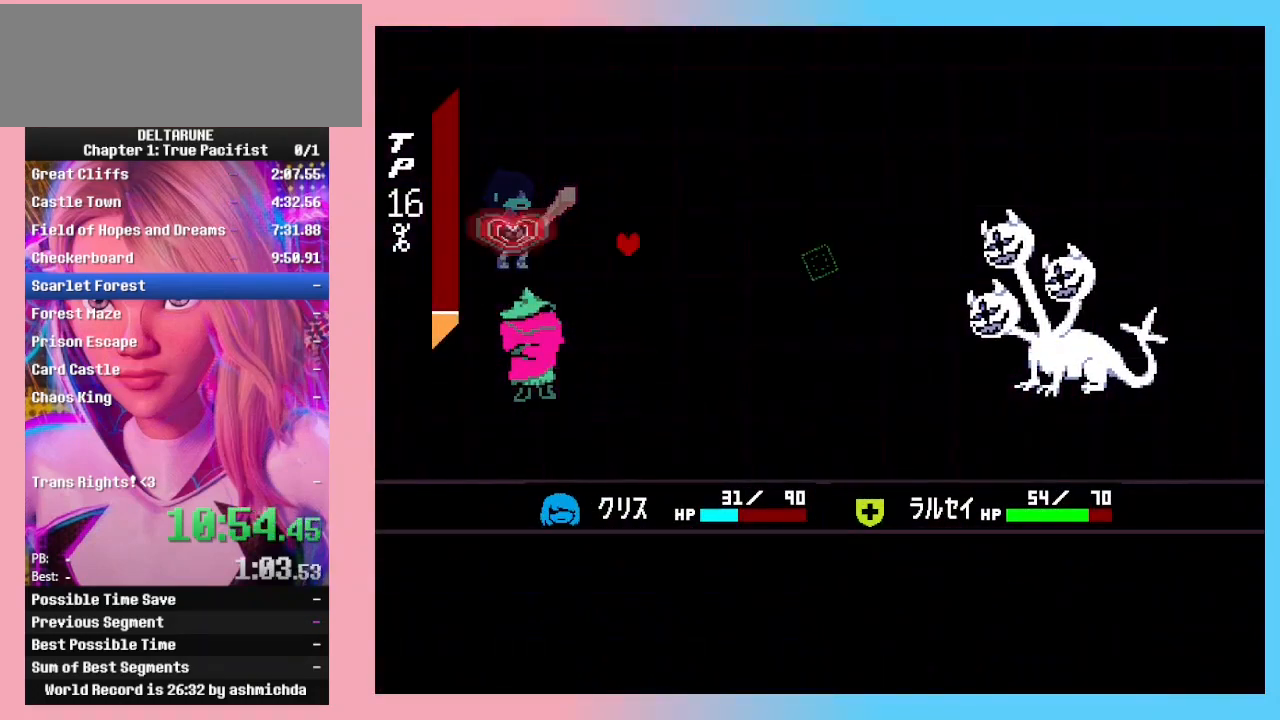
{"keys": ["right"], "events": [[67, "z", "down"], [100, "z", "up"], [200, "left", "down"], [200, "z", "down"], [300, "z", "up"], [333, "right", "down"], [400, "left", "up"]]}
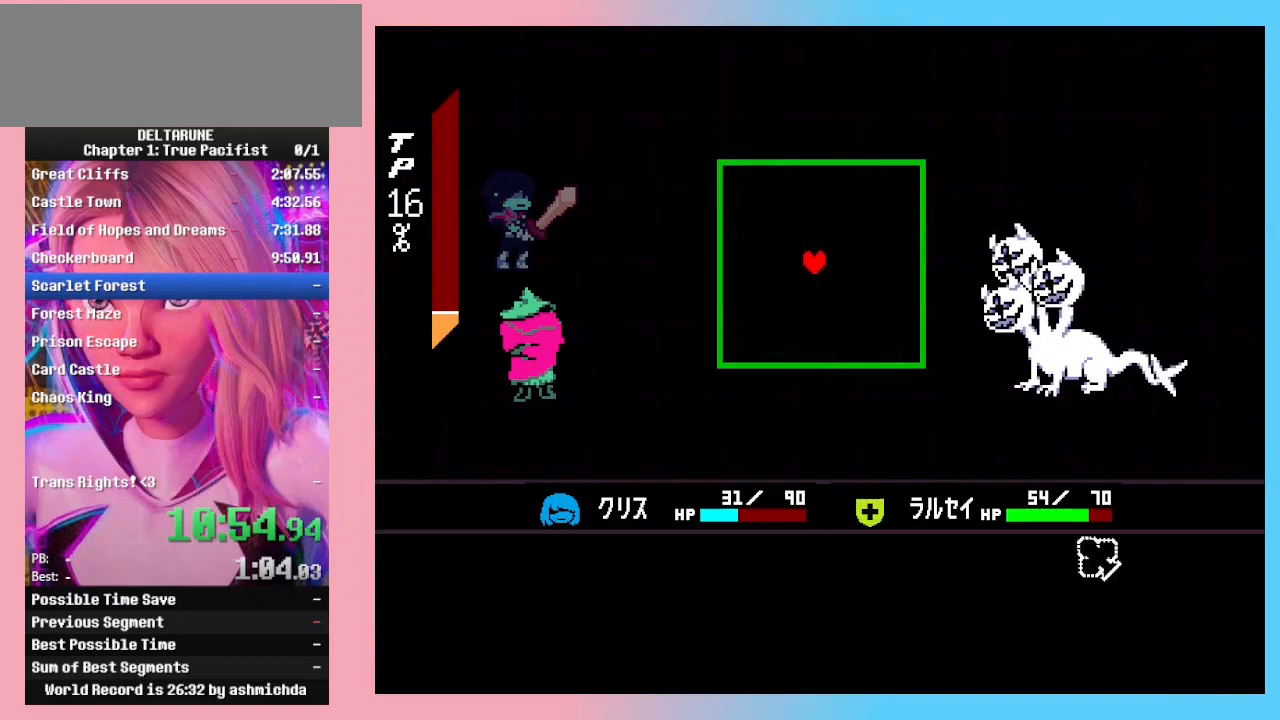
{"keys": [], "events": [[33, "down", "down"], [100, "right", "up"], [267, "down", "up"], [400, "down", "down"], [467, "down", "up"]]}
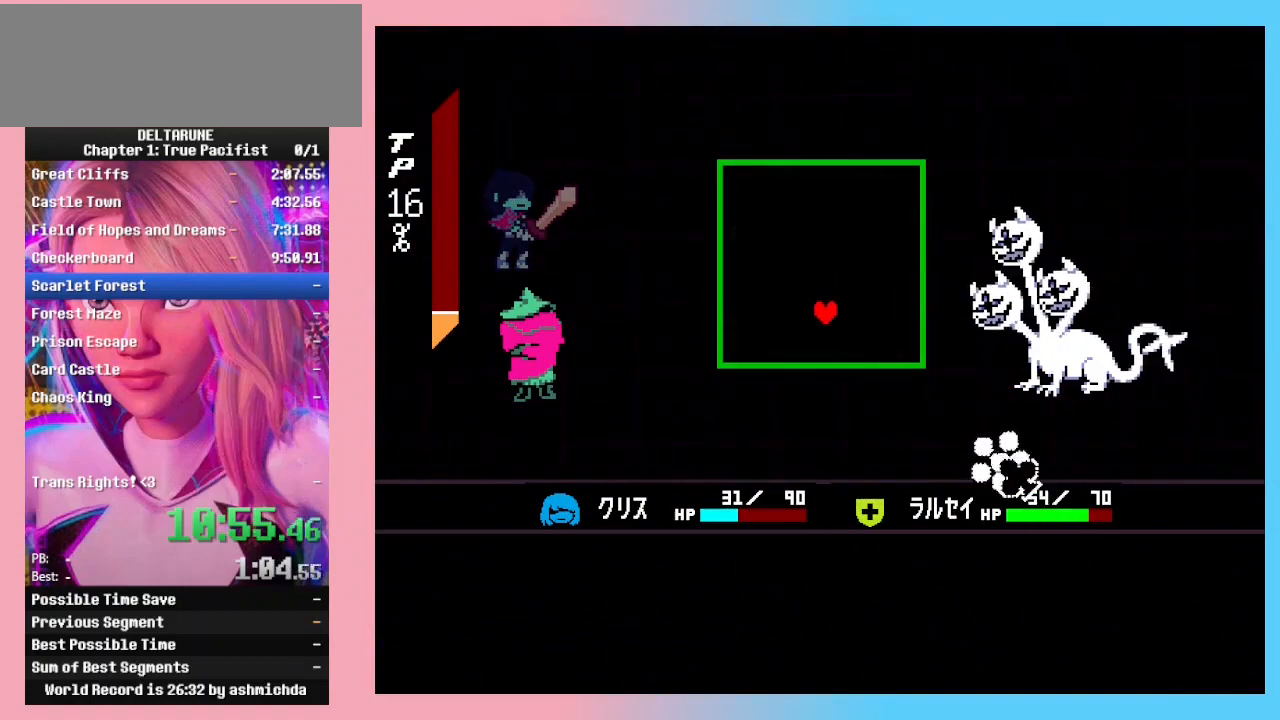
{"keys": ["right"], "events": [[333, "up", "down"], [367, "up", "up"], [433, "right", "down"]]}
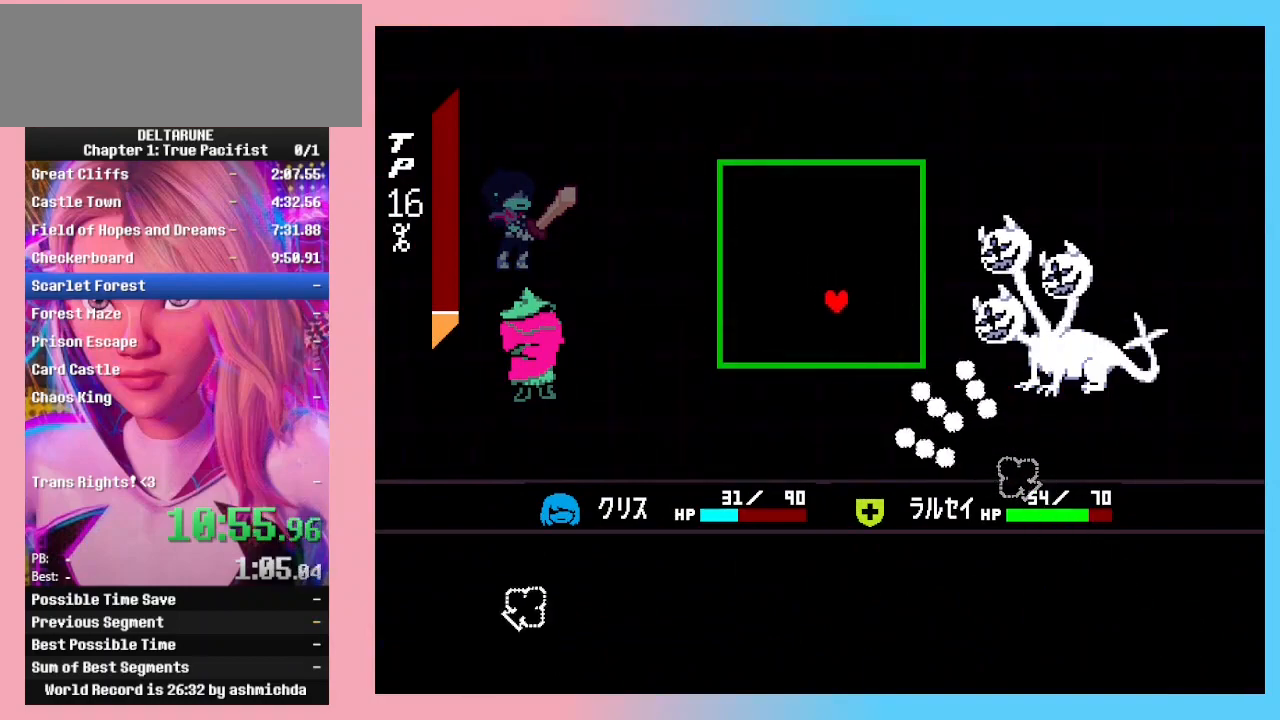
{"keys": [], "events": [[167, "right", "up"]]}
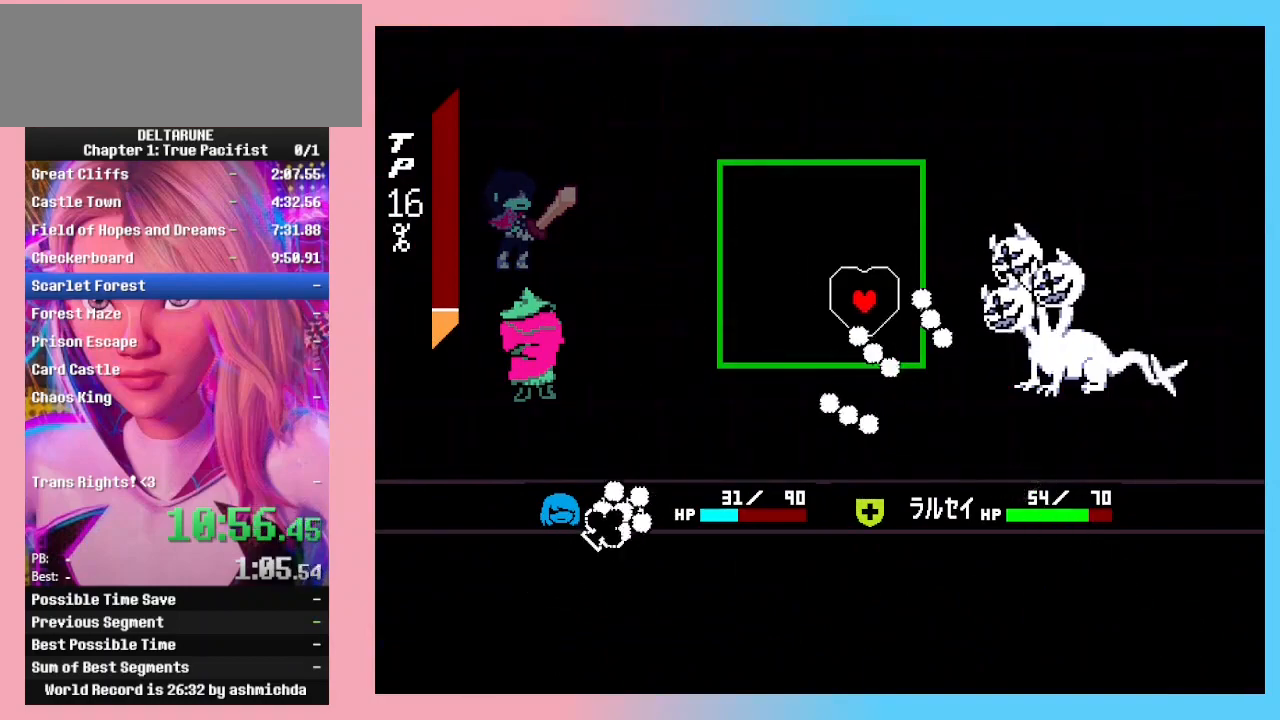
{"keys": ["left"], "events": [[467, "left", "down"]]}
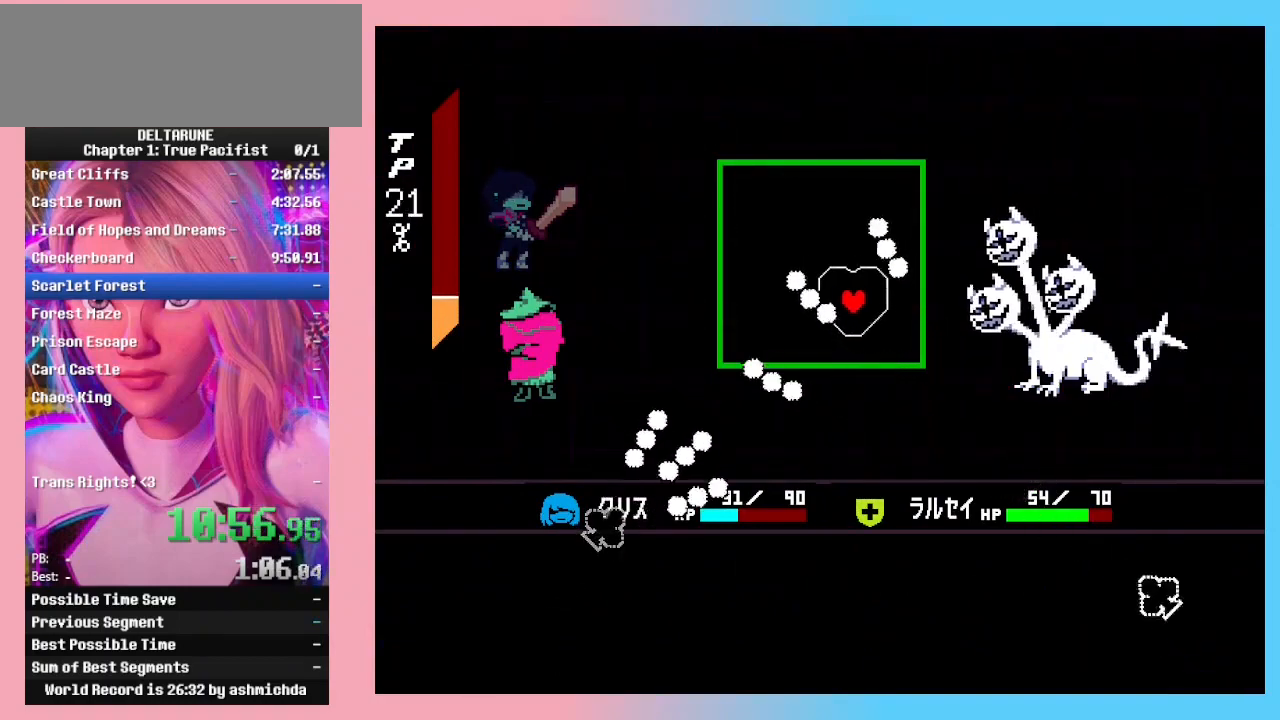
{"keys": [], "events": [[100, "left", "up"], [333, "left", "down"], [467, "left", "up"]]}
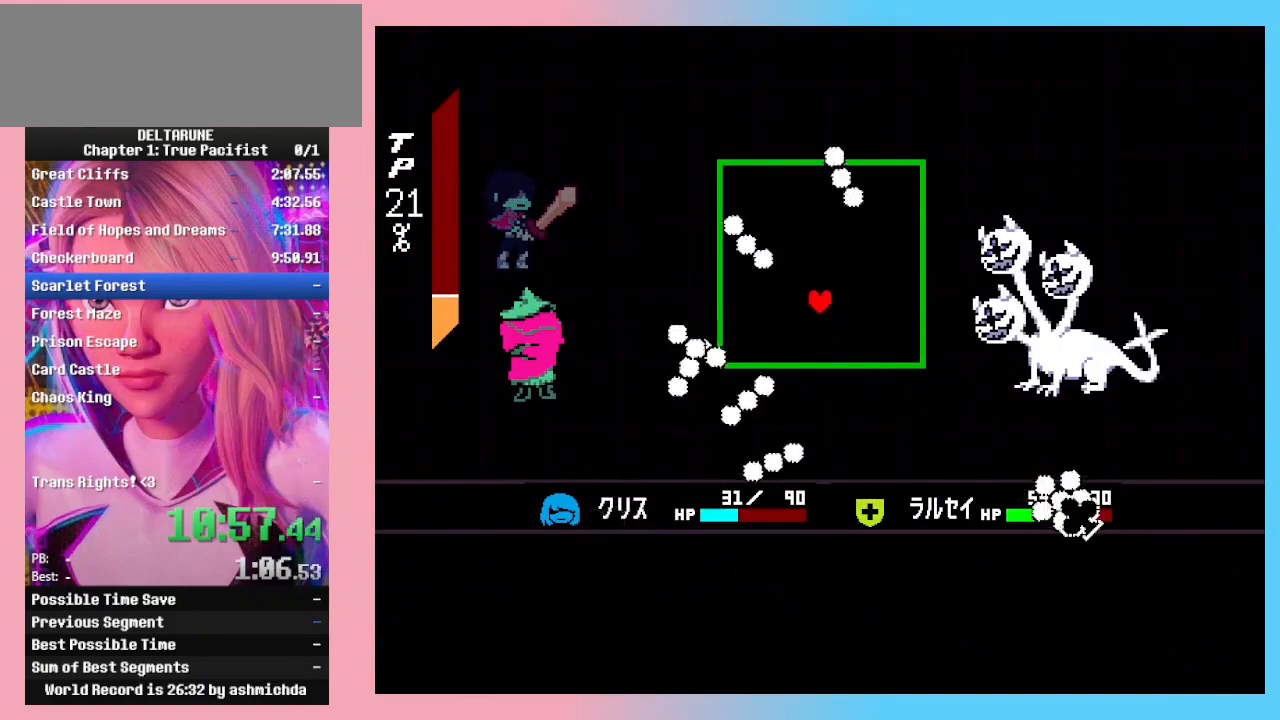
{"keys": ["left"], "events": [[33, "left", "down"], [167, "left", "up"], [400, "left", "down"]]}
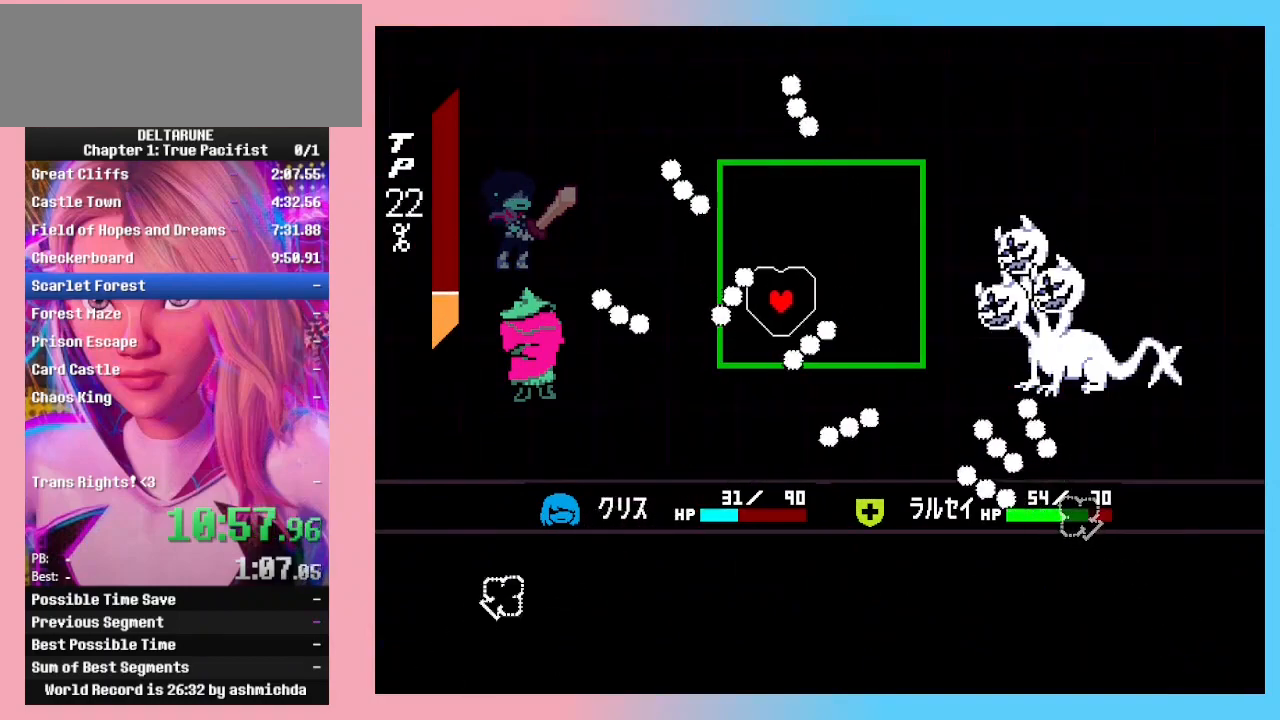
{"keys": ["right"], "events": [[33, "left", "up"], [300, "right", "down"]]}
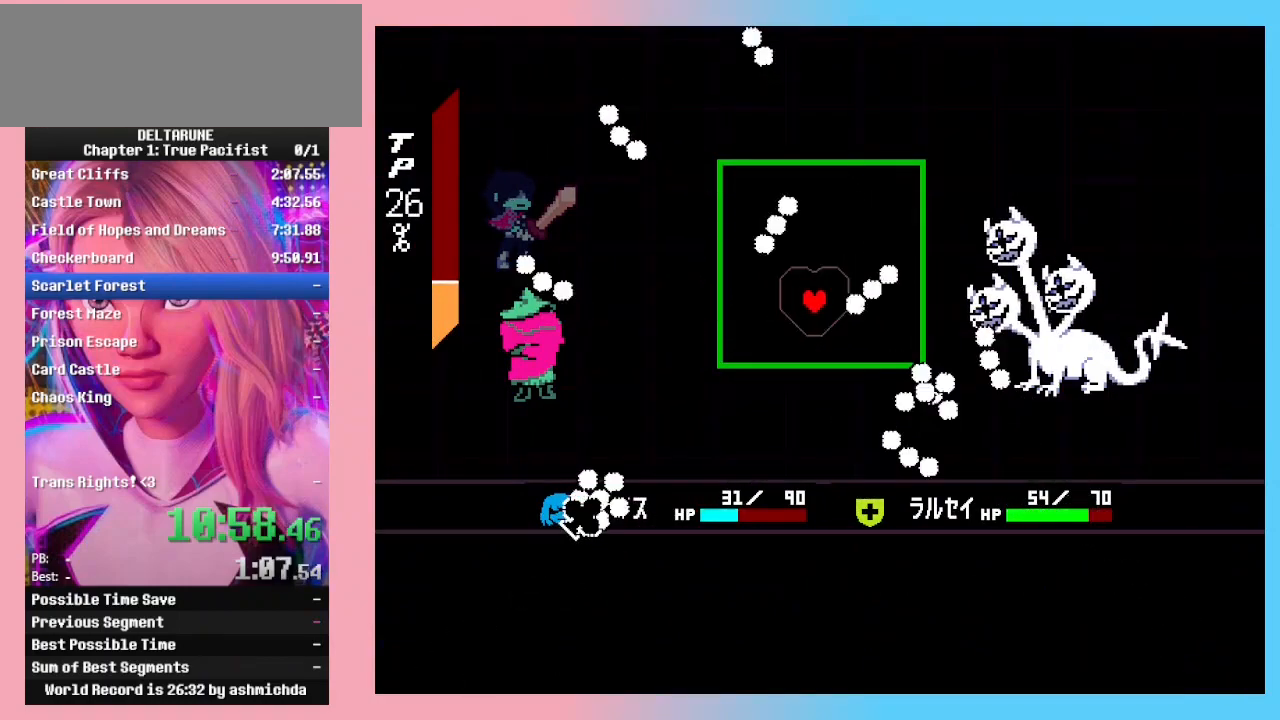
{"keys": ["right", "up"], "events": [[67, "right", "up"], [300, "right", "down"], [367, "up", "down"]]}
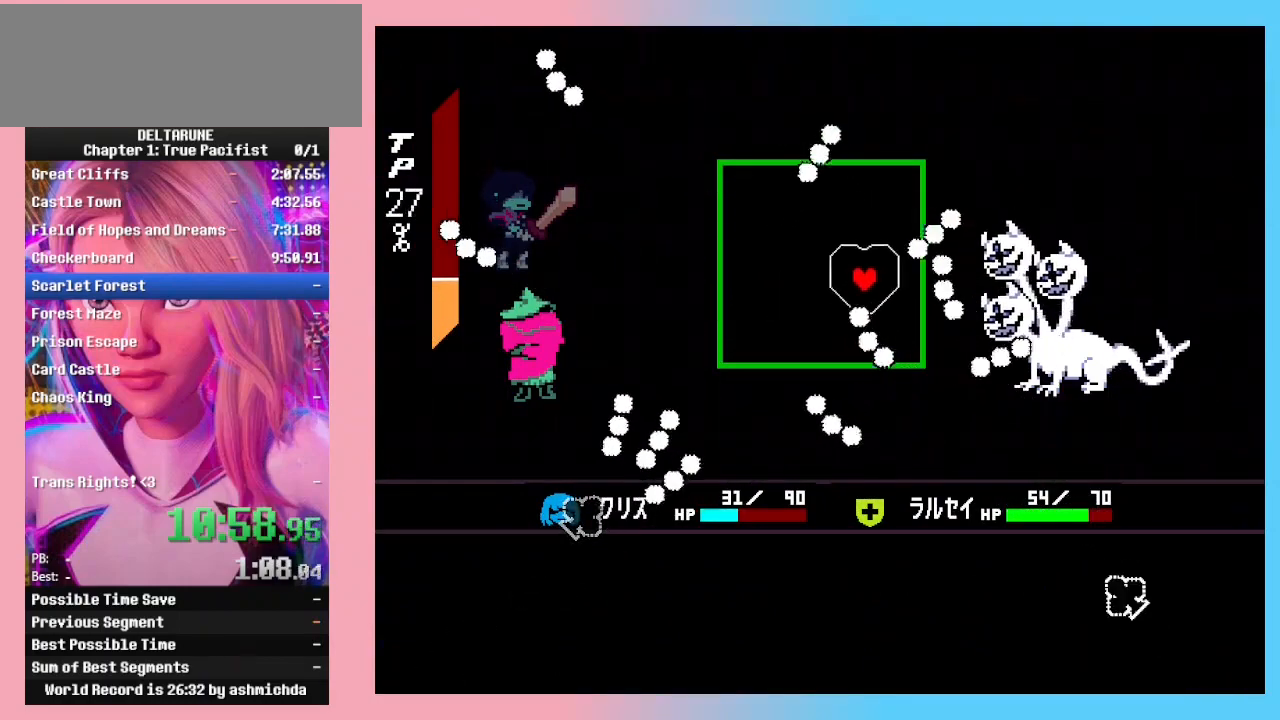
{"keys": [], "events": [[67, "right", "up"], [67, "up", "up"]]}
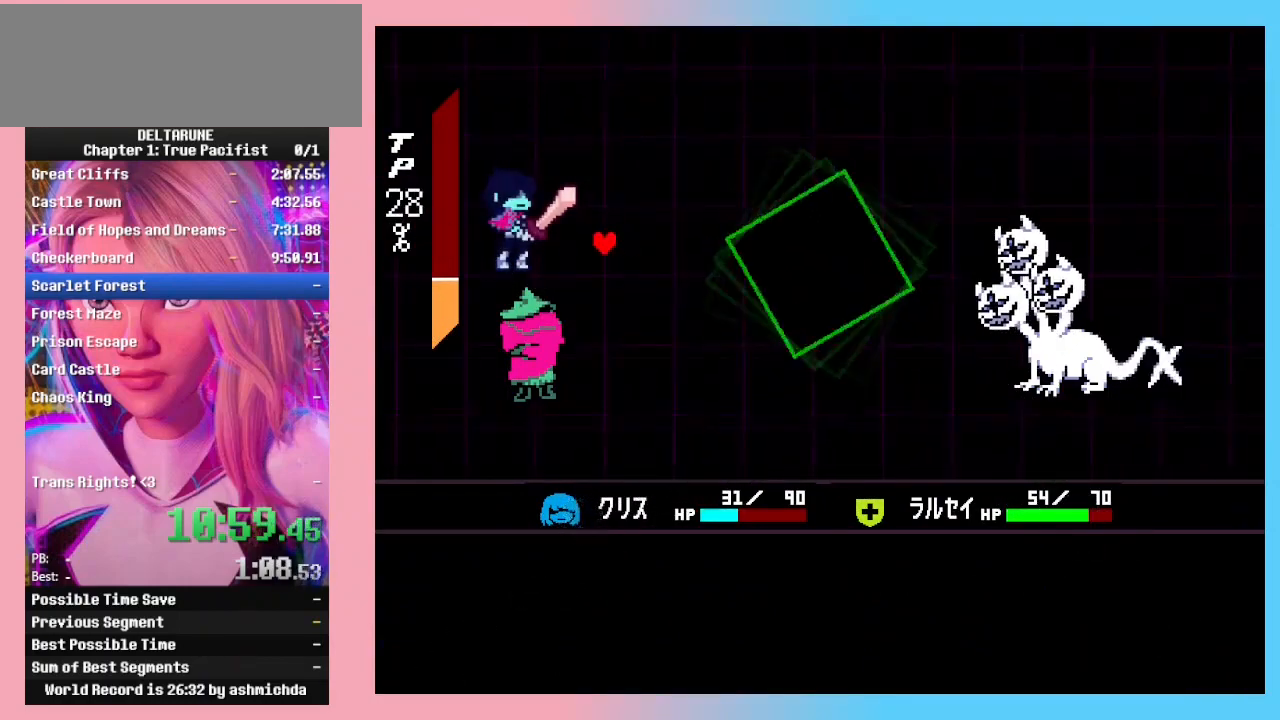
{"keys": [], "events": [[367, "right", "down"], [400, "right", "up"], [467, "right", "down"], [500, "right", "up"]]}
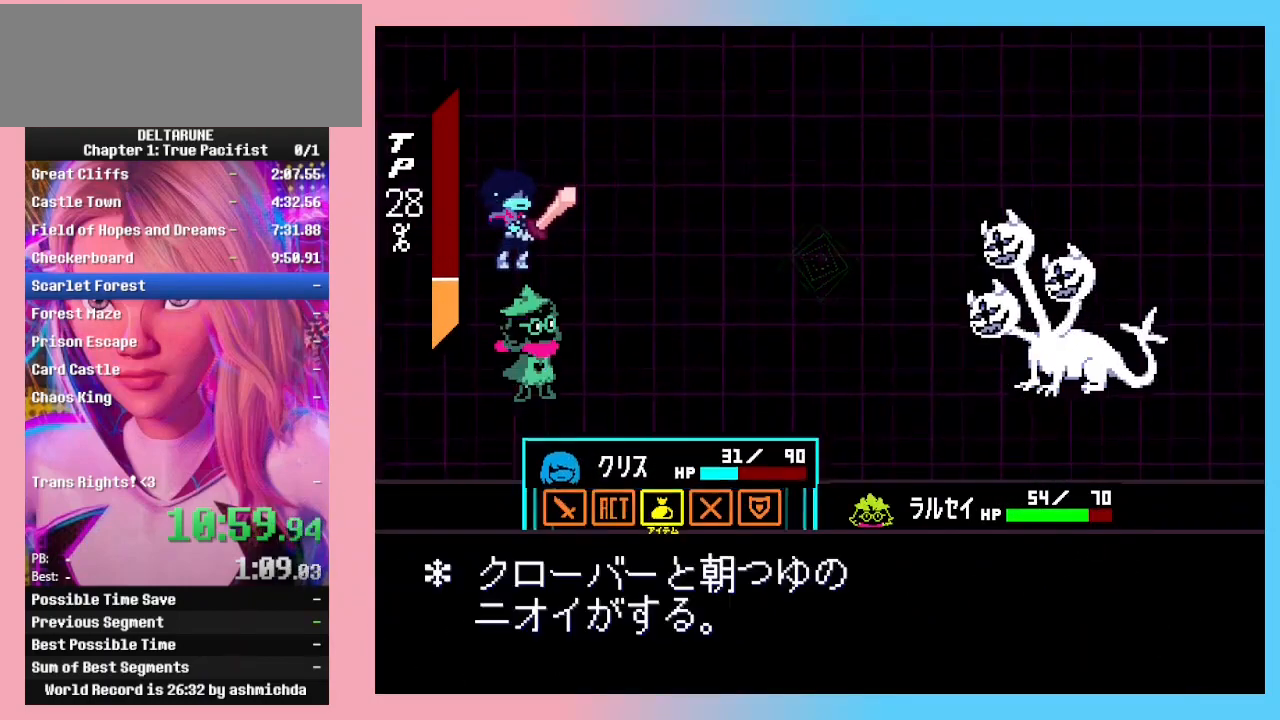
{"keys": ["z"], "events": [[133, "z", "down"], [233, "z", "up"], [300, "left", "down"], [333, "left", "up"], [367, "left", "down"], [433, "left", "up"], [467, "z", "down"]]}
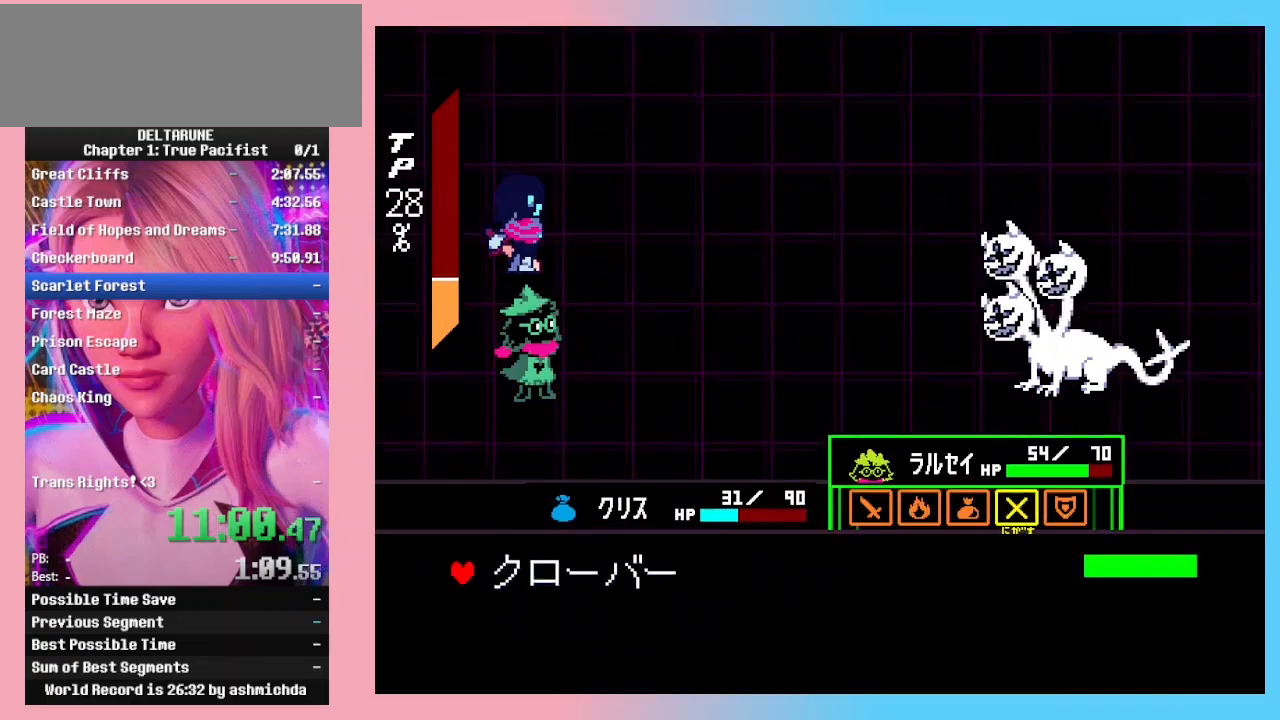
{"keys": [], "events": [[33, "z", "up"], [67, "z", "down"], [167, "z", "up"]]}
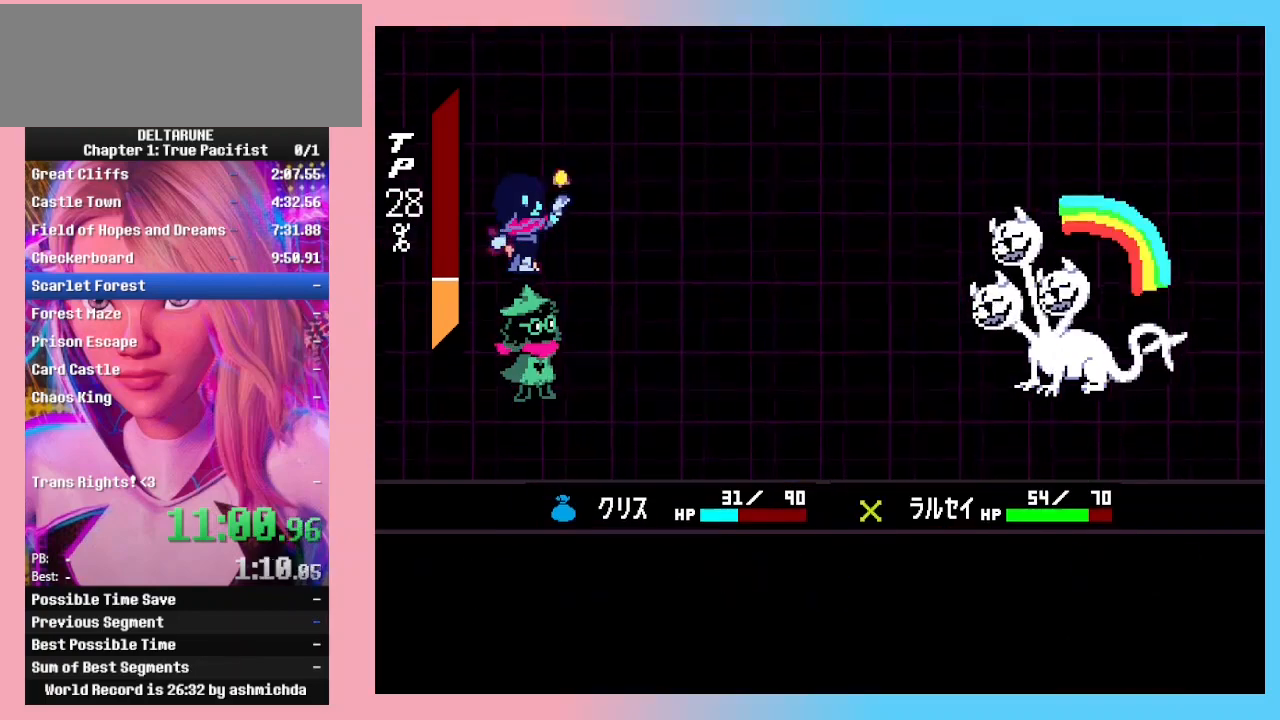
{"keys": ["up"], "events": [[33, "up", "down"]]}
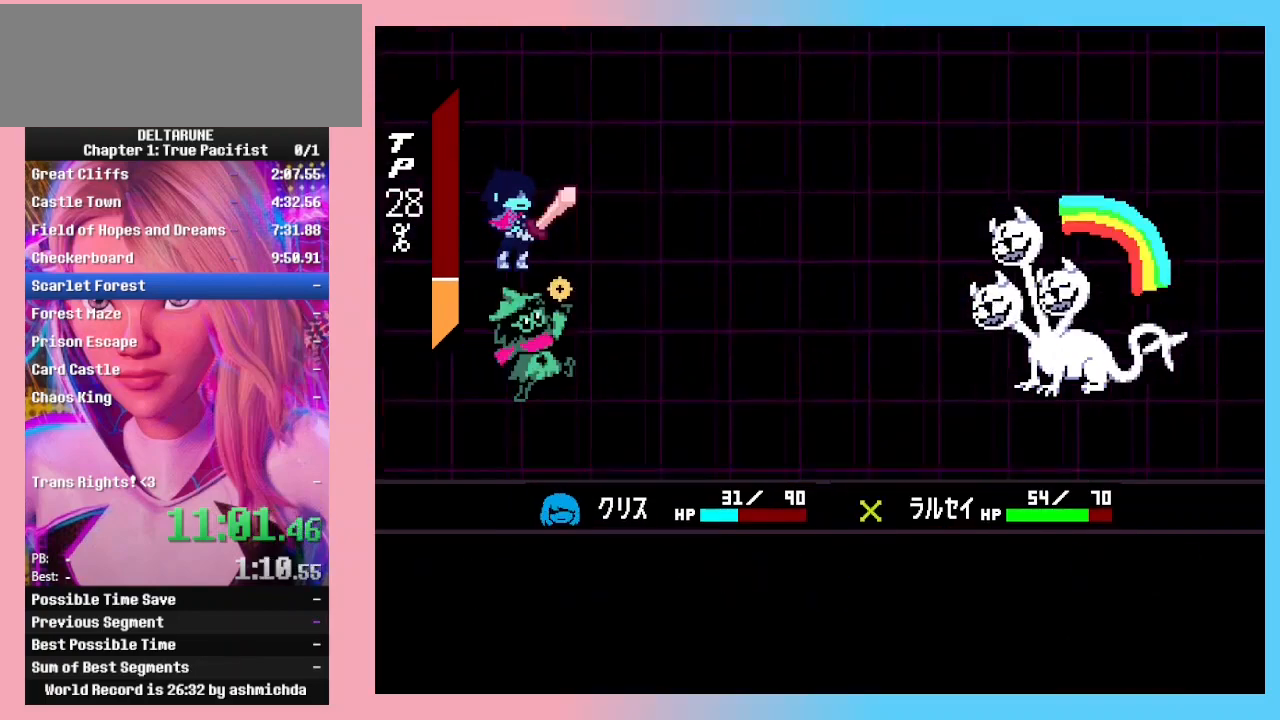
{"keys": ["up", "z"], "events": [[67, "z", "down"], [100, "z", "up"], [133, "z", "down"], [233, "z", "up"], [300, "z", "down"], [400, "z", "up"], [433, "z", "down"]]}
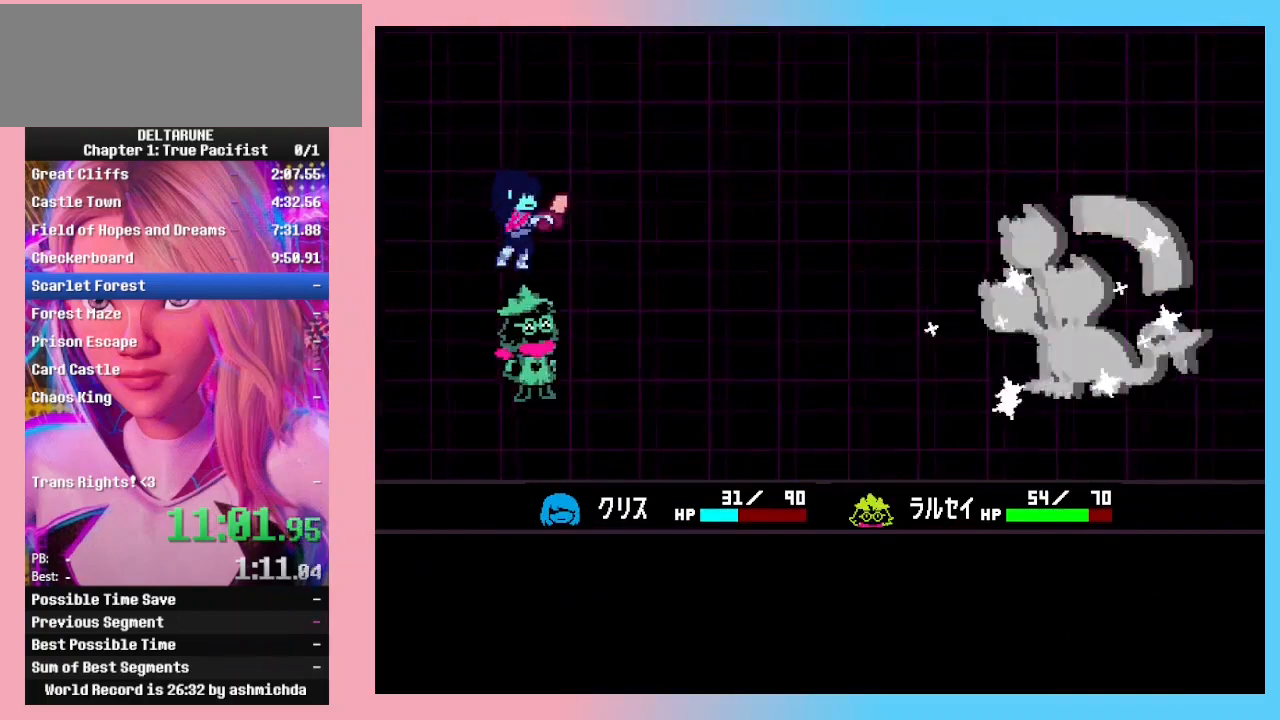
{"keys": ["up"], "events": [[33, "z", "up"], [67, "z", "down"], [167, "z", "up"], [267, "z", "down"], [300, "z", "up"], [333, "z", "down"], [433, "z", "up"]]}
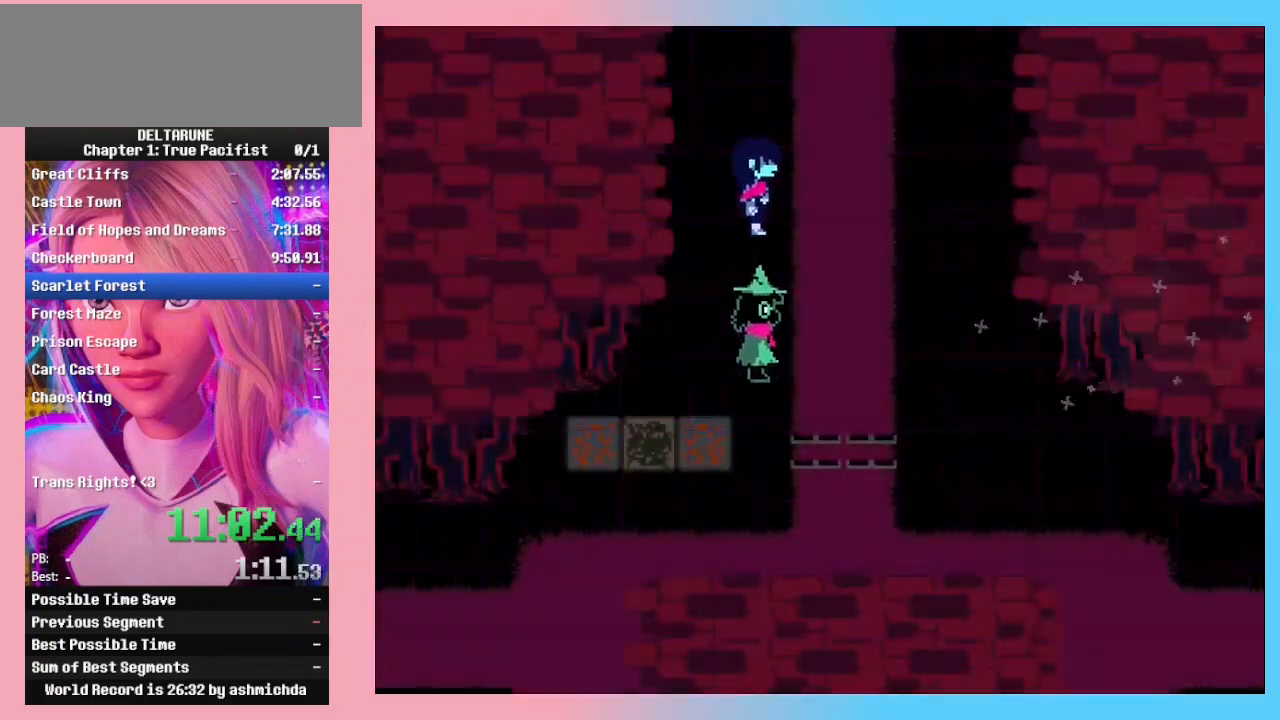
{"keys": ["up", "z"], "events": [[33, "z", "down"], [133, "z", "up"], [167, "z", "down"], [267, "z", "up"], [333, "z", "down"], [400, "z", "up"], [467, "z", "down"]]}
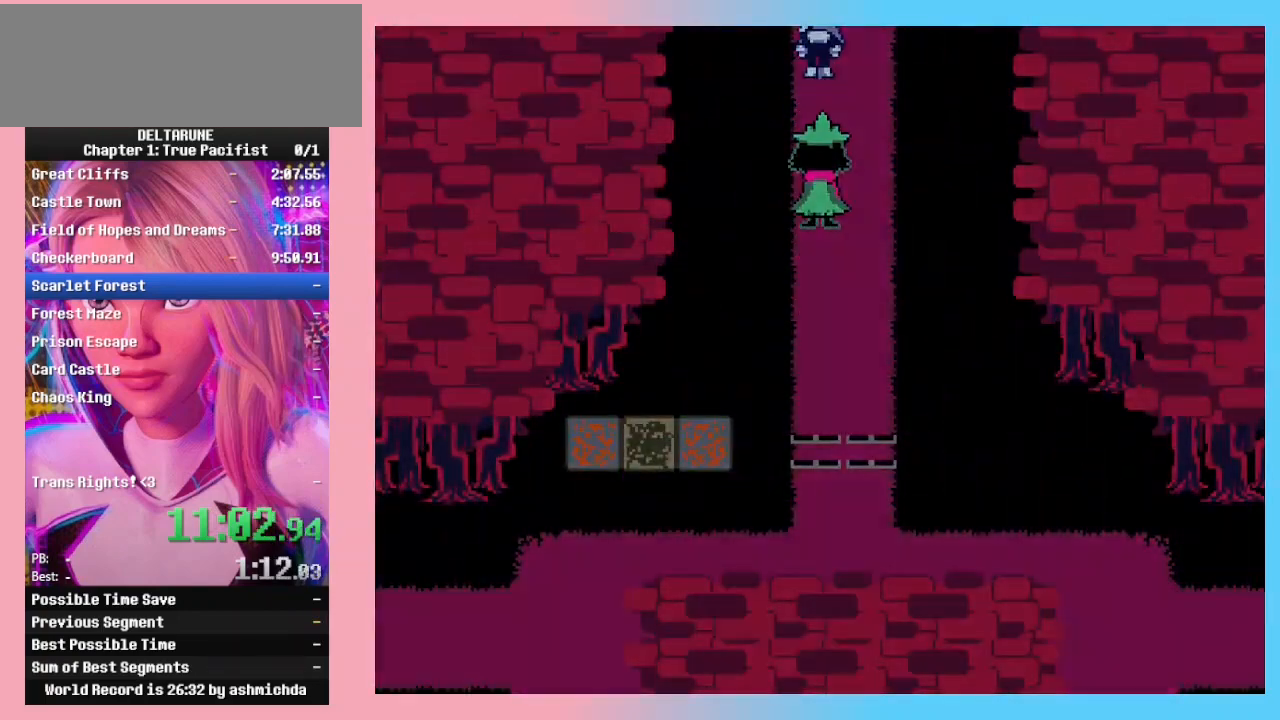
{"keys": ["up"], "events": [[67, "z", "up"]]}
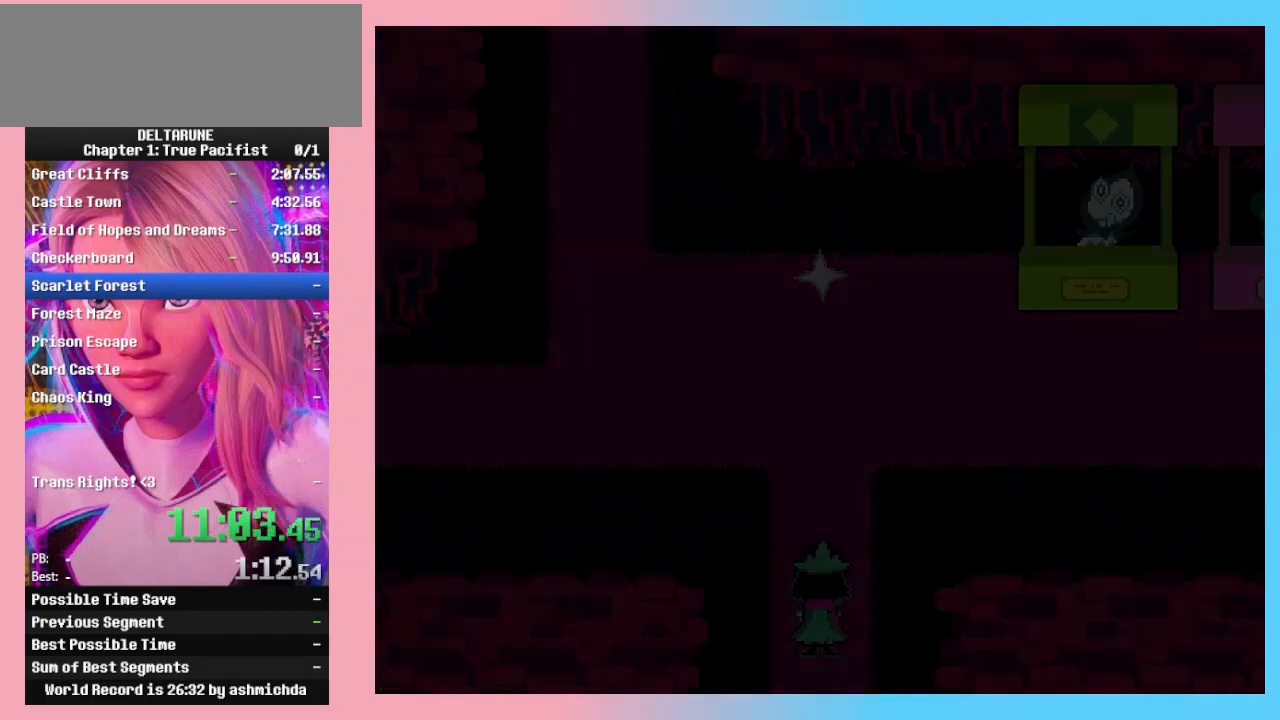
{"keys": ["up"], "events": []}
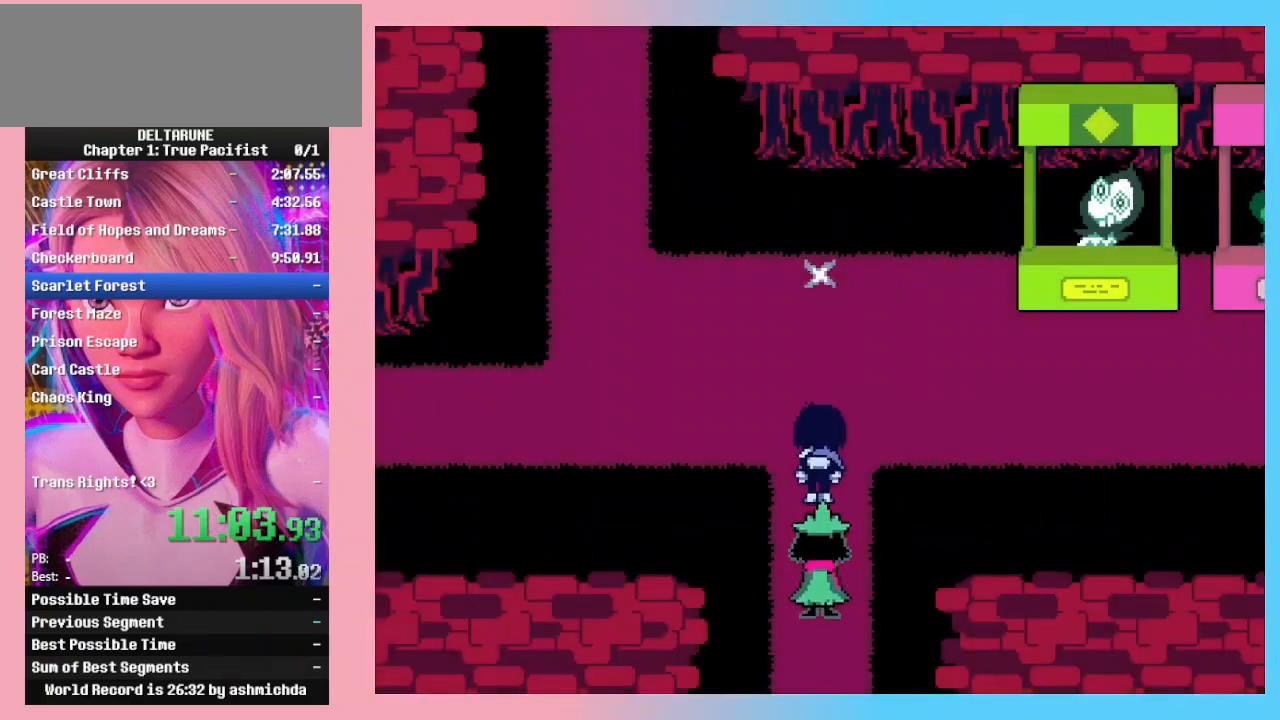
{"keys": ["right"], "events": [[133, "right", "down"], [133, "up", "up"]]}
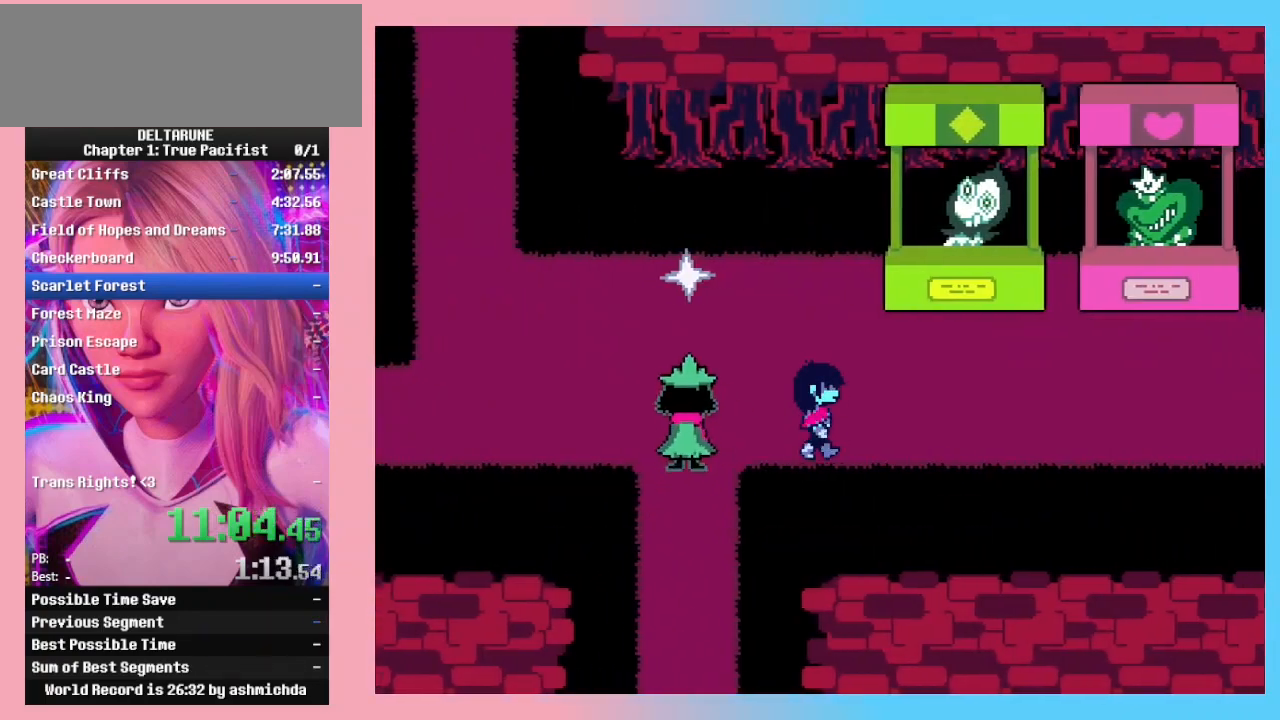
{"keys": ["right"], "events": []}
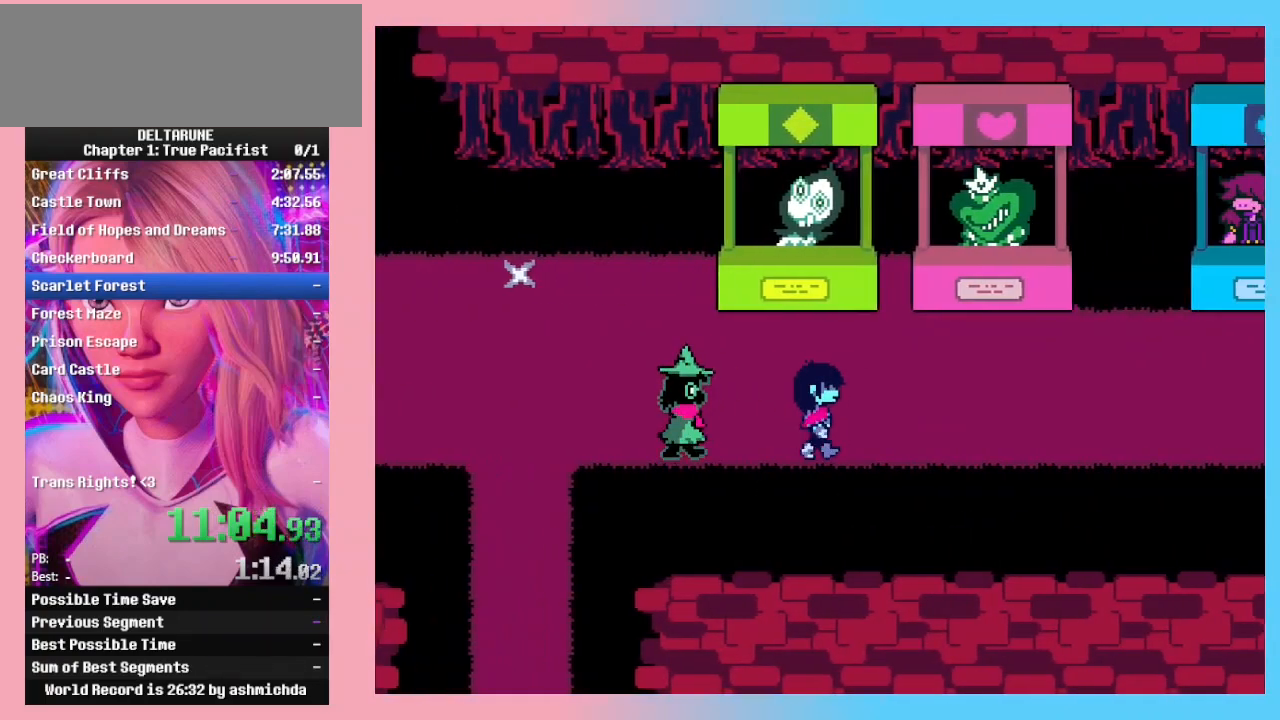
{"keys": ["right"], "events": []}